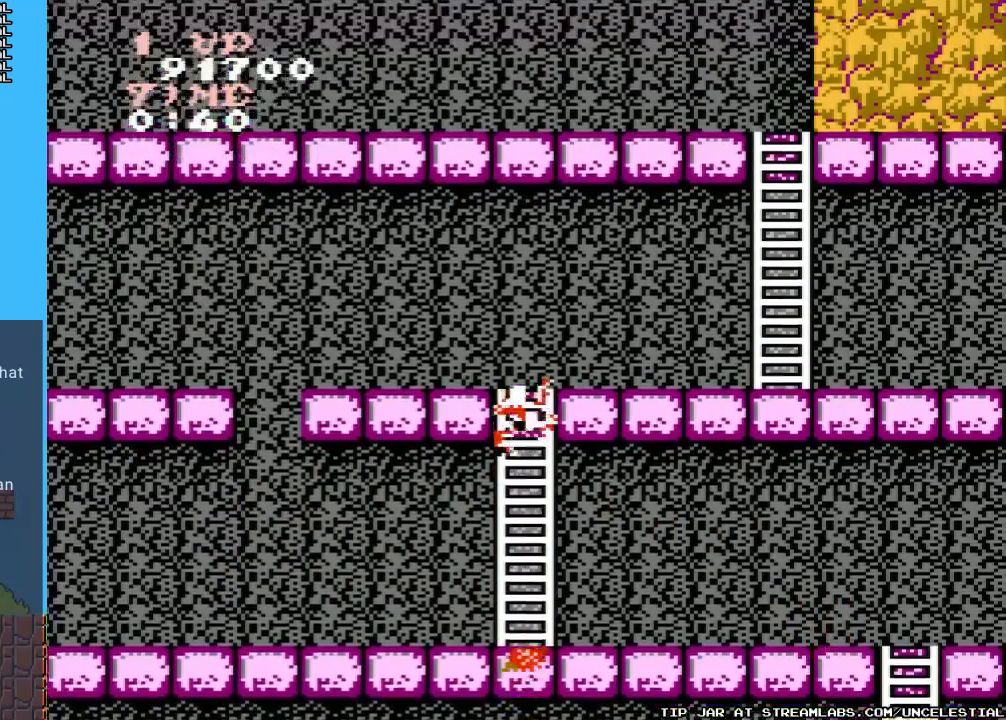
Gameplay with a controller (Nintendo layout); each line is a JSON object with the inputs held at the frame after it. "events" lists button and stick changes between this image and that frame as [ms after this image, input, new state], when the widget could be followed in between. Not read: L3 R3.
{"buttons": ["DPAD_UP"], "events": []}
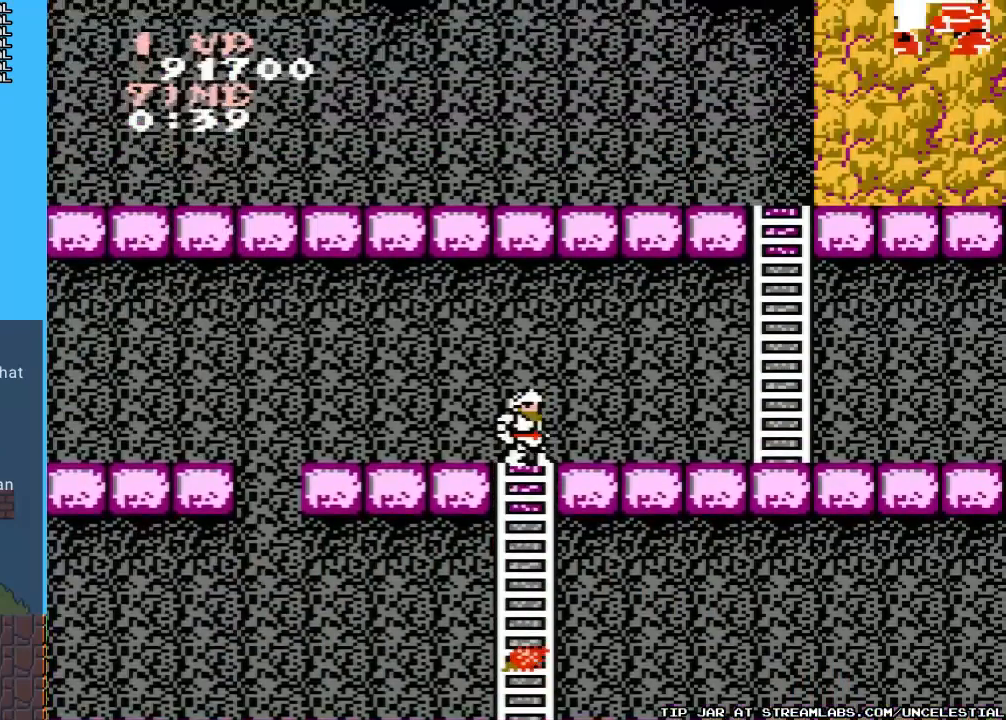
{"buttons": ["DPAD_RIGHT"], "events": [[67, "DPAD_UP", "up"], [100, "DPAD_RIGHT", "down"]]}
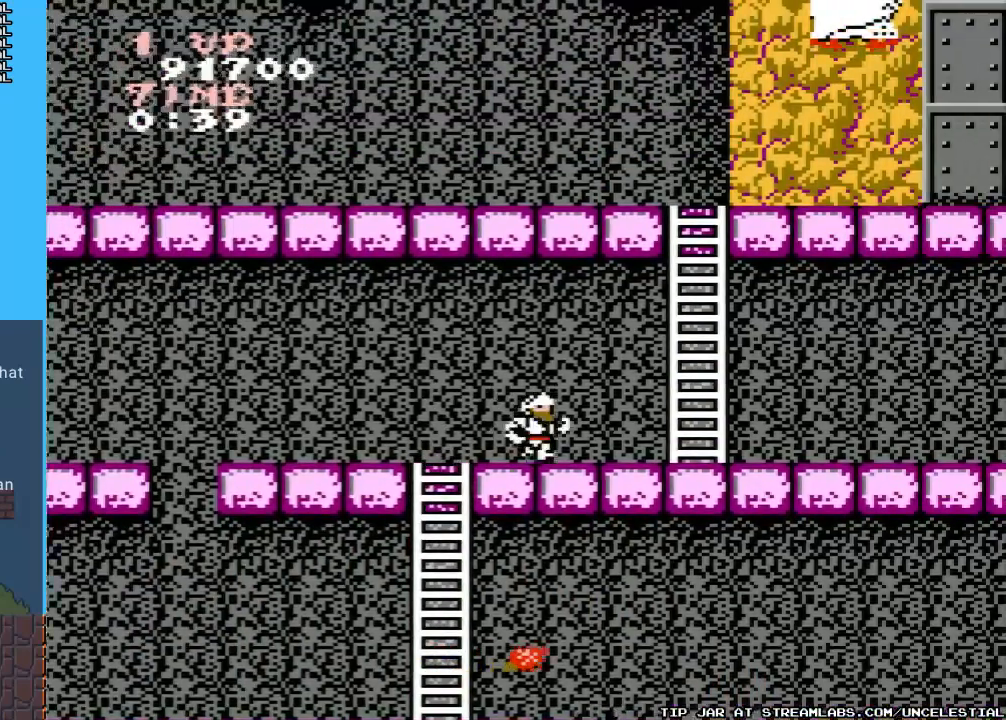
{"buttons": ["DPAD_RIGHT"], "events": []}
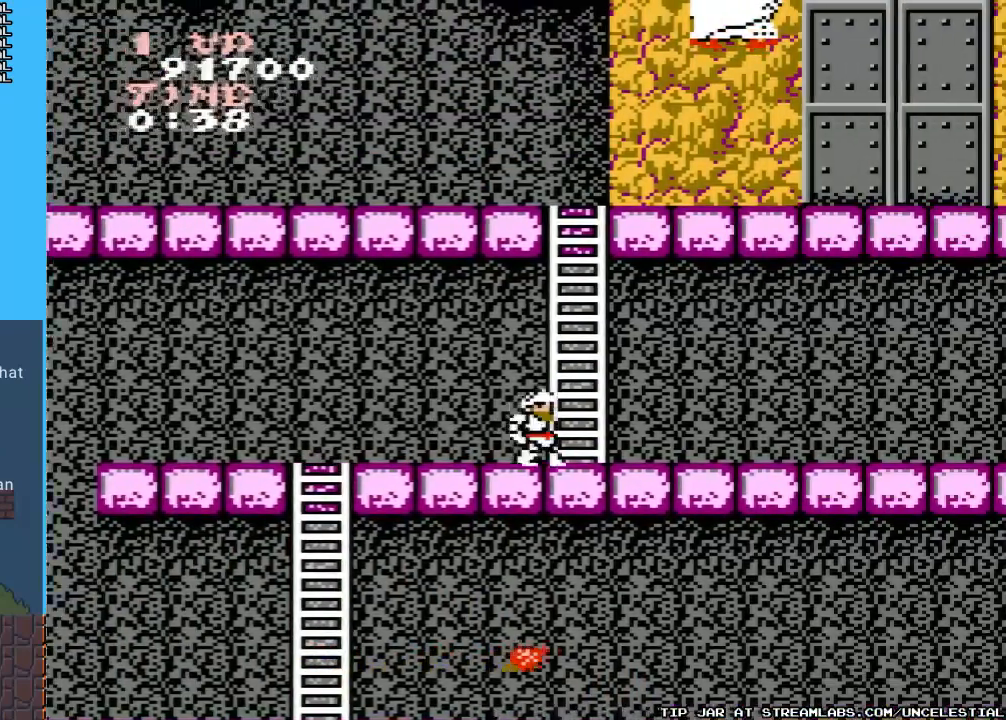
{"buttons": ["DPAD_UP"], "events": [[100, "DPAD_RIGHT", "up"], [133, "DPAD_UP", "down"]]}
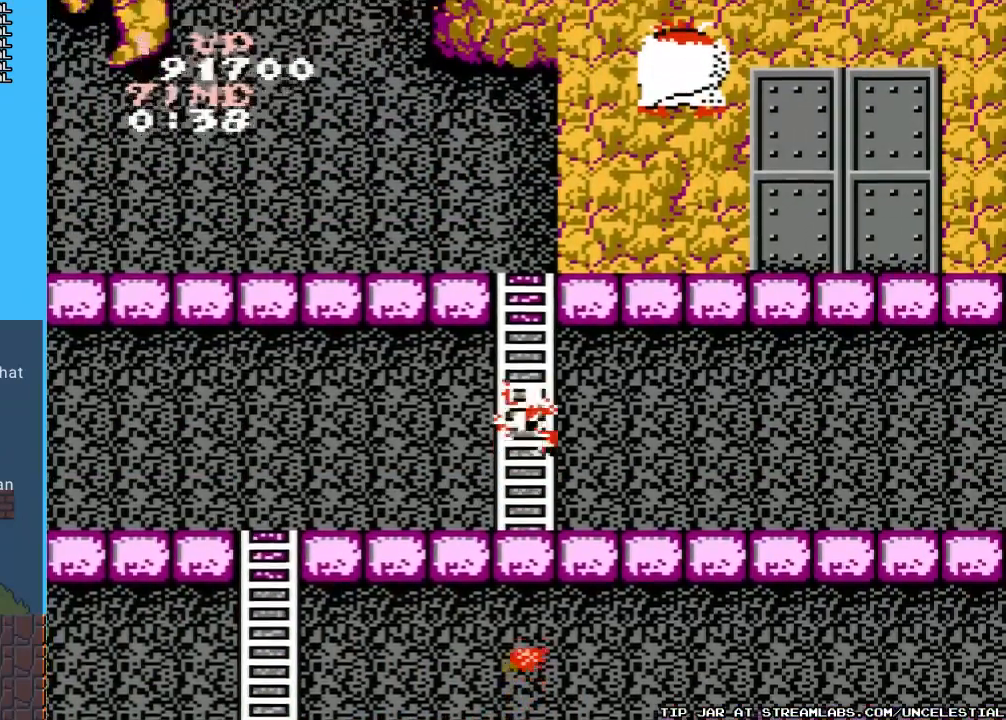
{"buttons": ["DPAD_UP"], "events": []}
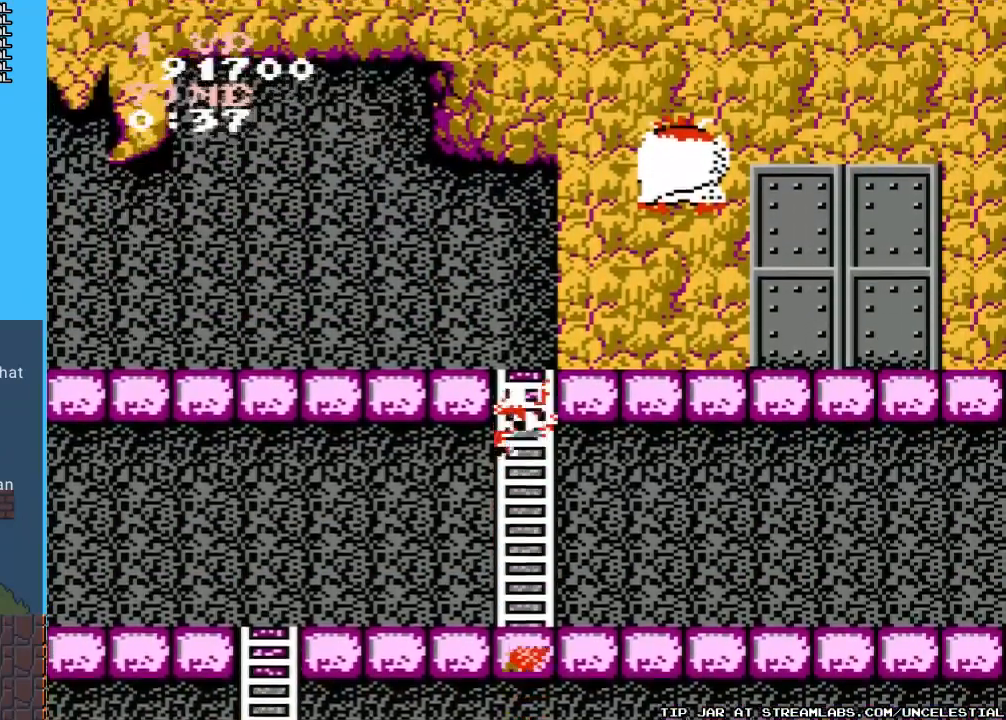
{"buttons": ["DPAD_UP"], "events": []}
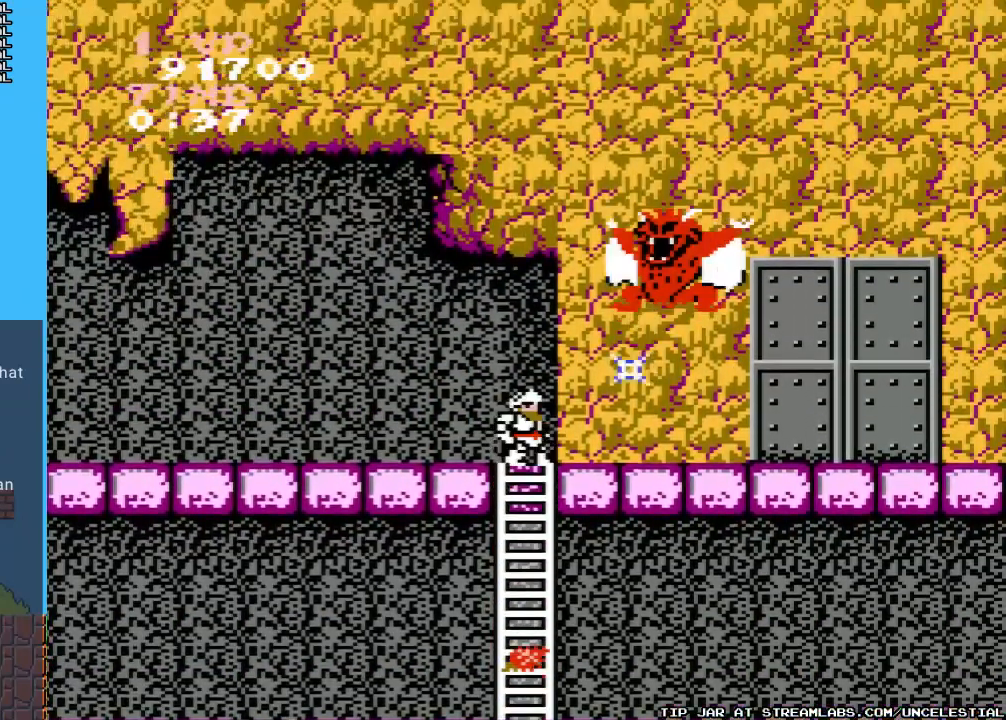
{"buttons": ["B"], "events": [[67, "DPAD_RIGHT", "down"], [100, "B", "down"], [133, "DPAD_UP", "up"], [233, "B", "up"], [267, "DPAD_RIGHT", "up"], [300, "B", "down"], [400, "B", "up"], [433, "B", "down"]]}
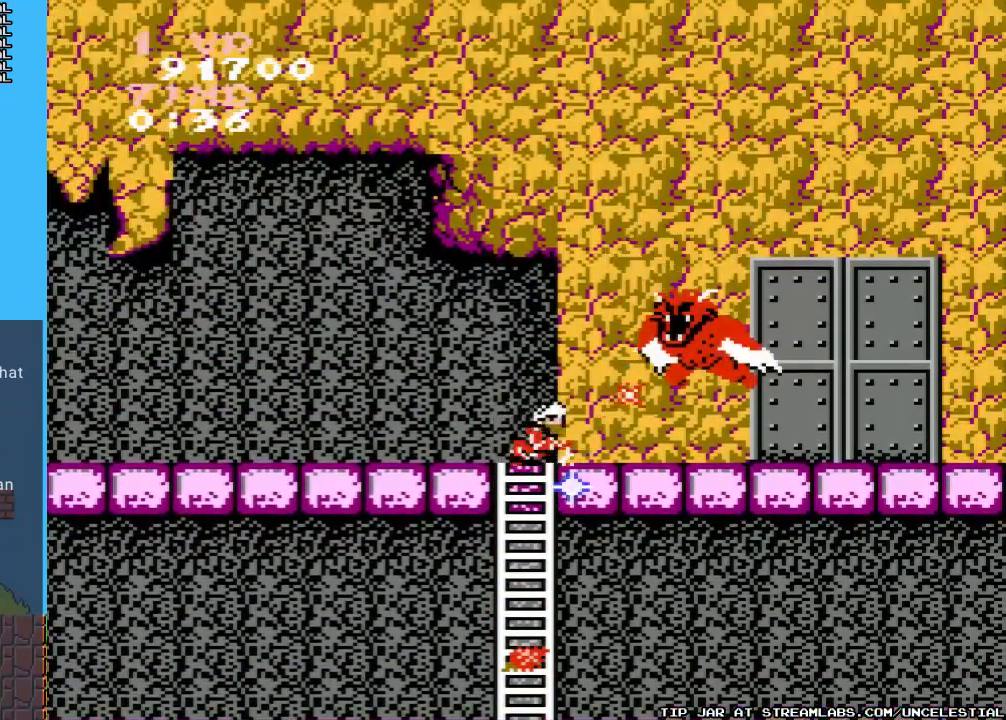
{"buttons": ["B"], "events": [[67, "B", "up"], [133, "B", "down"], [233, "B", "up"], [300, "B", "down"], [400, "B", "up"], [467, "B", "down"]]}
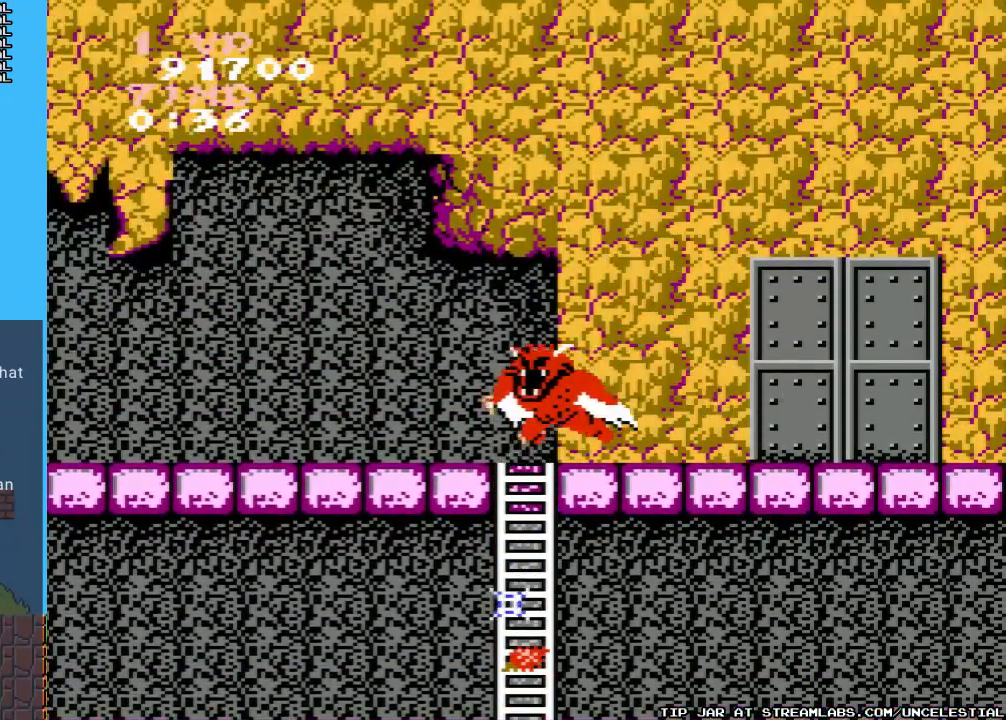
{"buttons": ["B"], "events": [[67, "B", "up"], [100, "B", "down"], [233, "B", "up"], [300, "B", "down"], [367, "B", "up"], [433, "B", "down"]]}
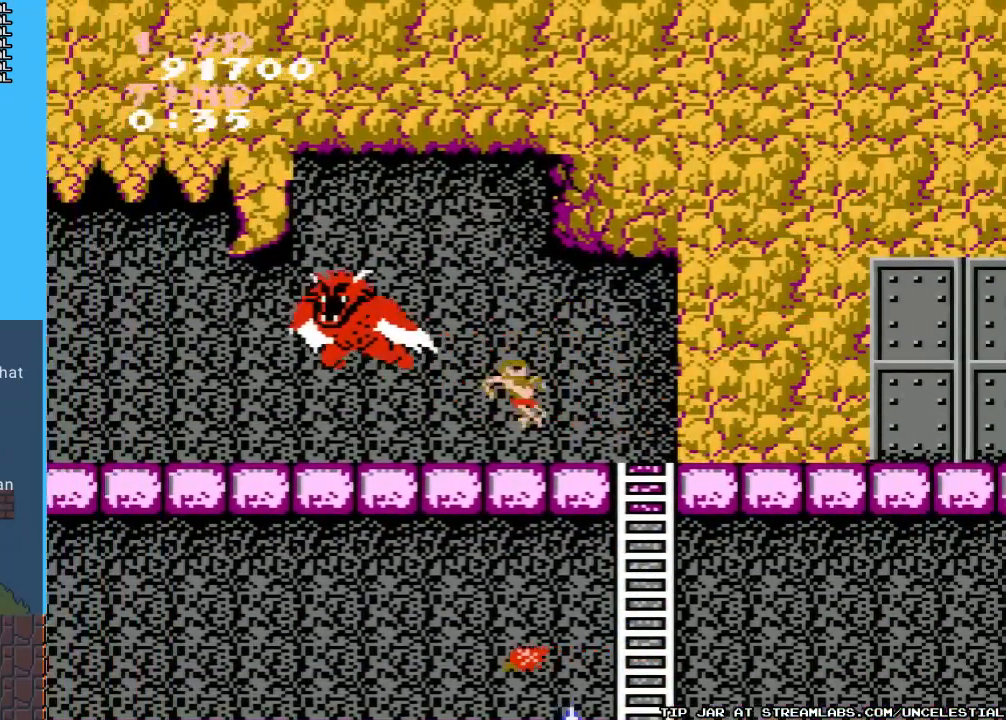
{"buttons": ["A", "DPAD_LEFT"], "events": [[100, "B", "up"], [200, "DPAD_RIGHT", "down"], [333, "A", "down"], [467, "DPAD_RIGHT", "up"], [500, "DPAD_LEFT", "down"]]}
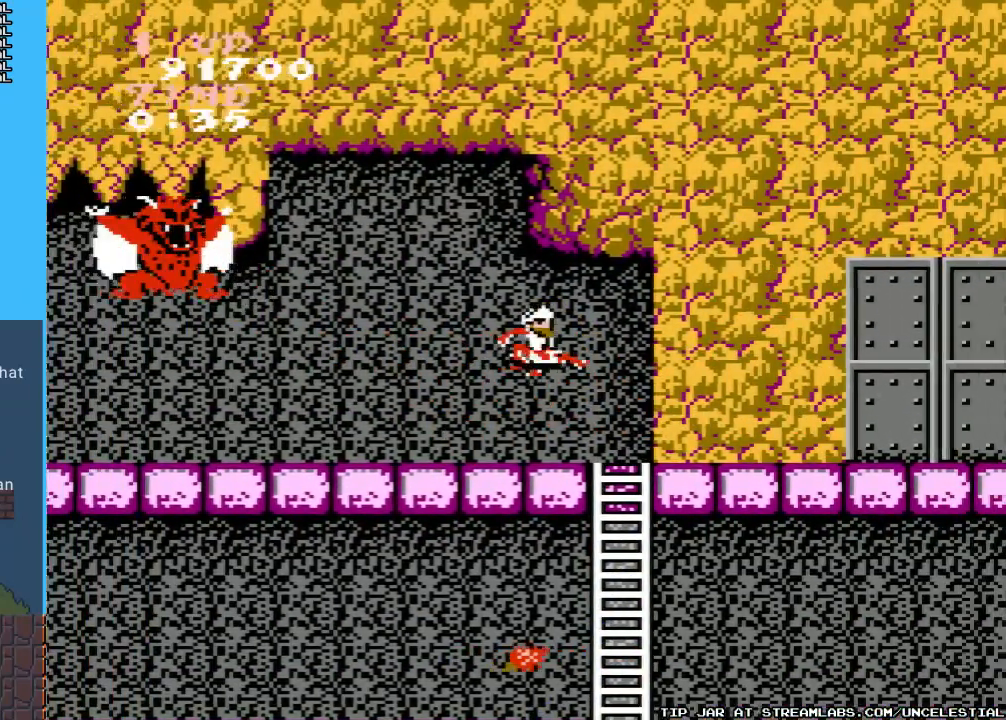
{"buttons": ["B", "DPAD_LEFT"], "events": [[33, "A", "up"], [33, "B", "down"], [100, "B", "up"], [167, "B", "down"], [267, "B", "up"], [333, "B", "down"], [433, "B", "up"], [500, "B", "down"]]}
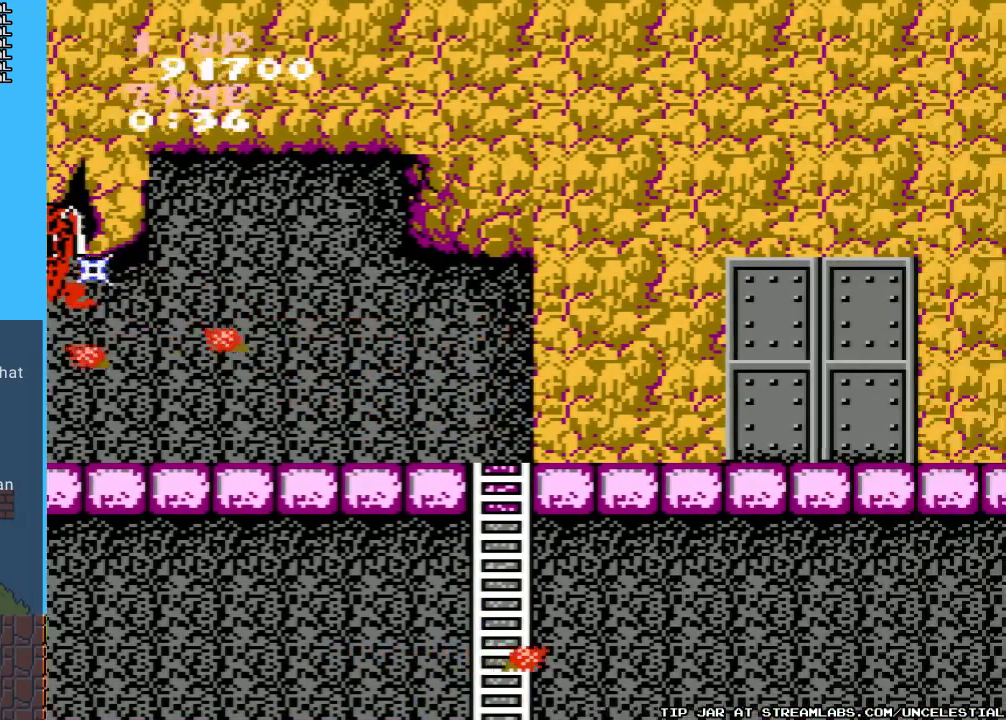
{"buttons": ["DPAD_LEFT"], "events": [[100, "B", "up"]]}
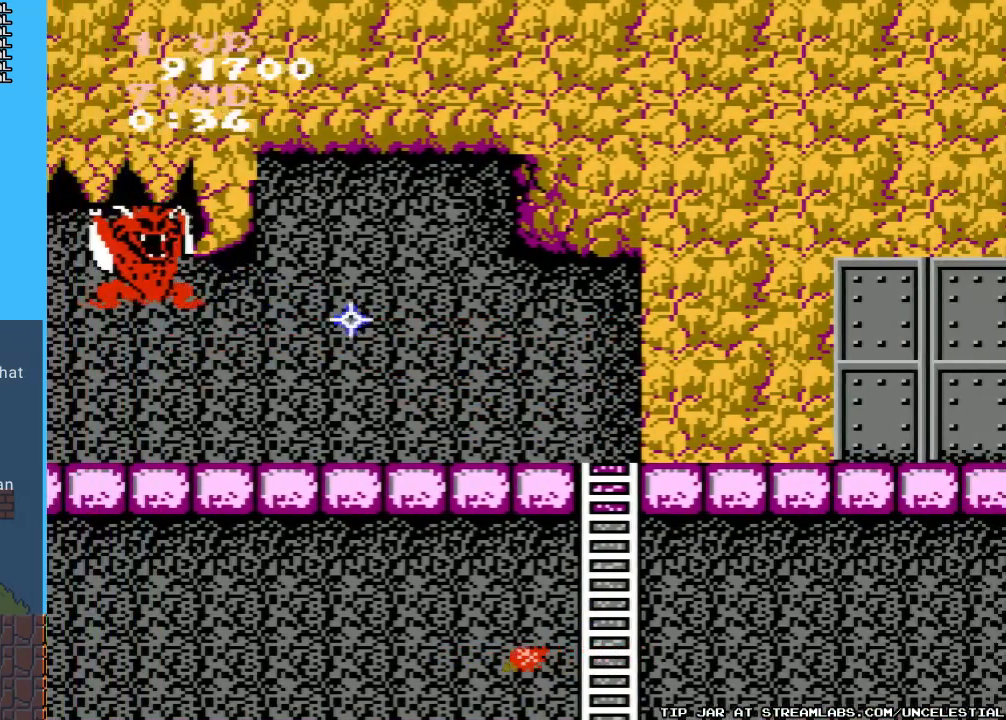
{"buttons": ["DPAD_DOWN"], "events": [[33, "B", "down"], [133, "B", "up"], [200, "B", "down"], [300, "B", "up"], [300, "DPAD_LEFT", "up"], [367, "B", "down"], [367, "DPAD_DOWN", "down"], [467, "B", "up"]]}
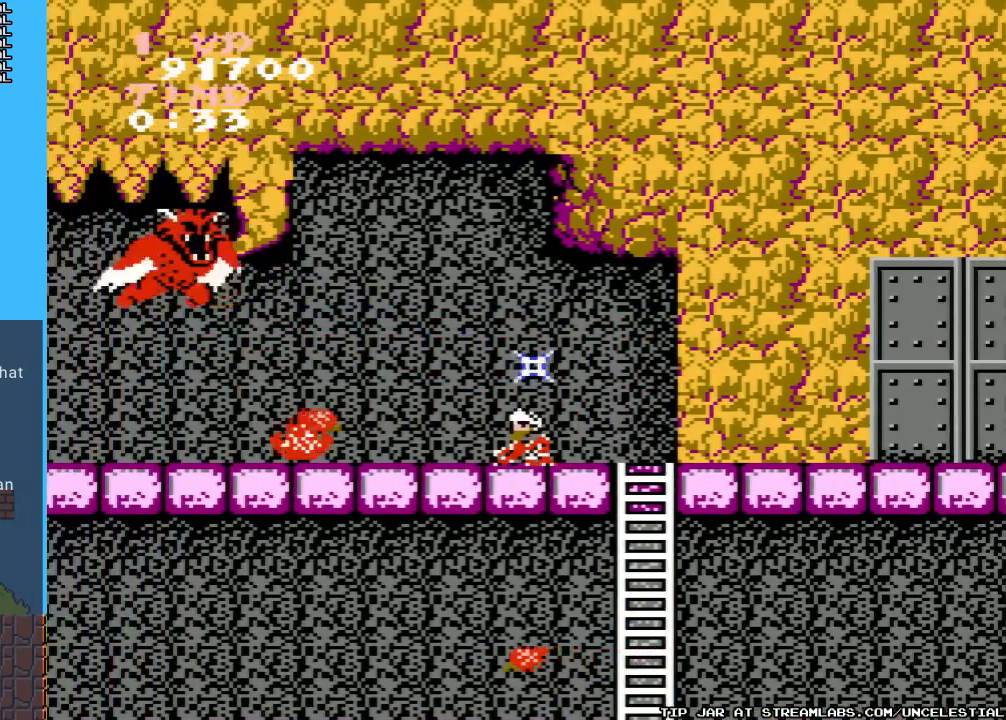
{"buttons": ["B", "DPAD_DOWN"], "events": [[67, "B", "down"], [167, "B", "up"], [267, "B", "down"], [367, "B", "up"], [467, "B", "down"]]}
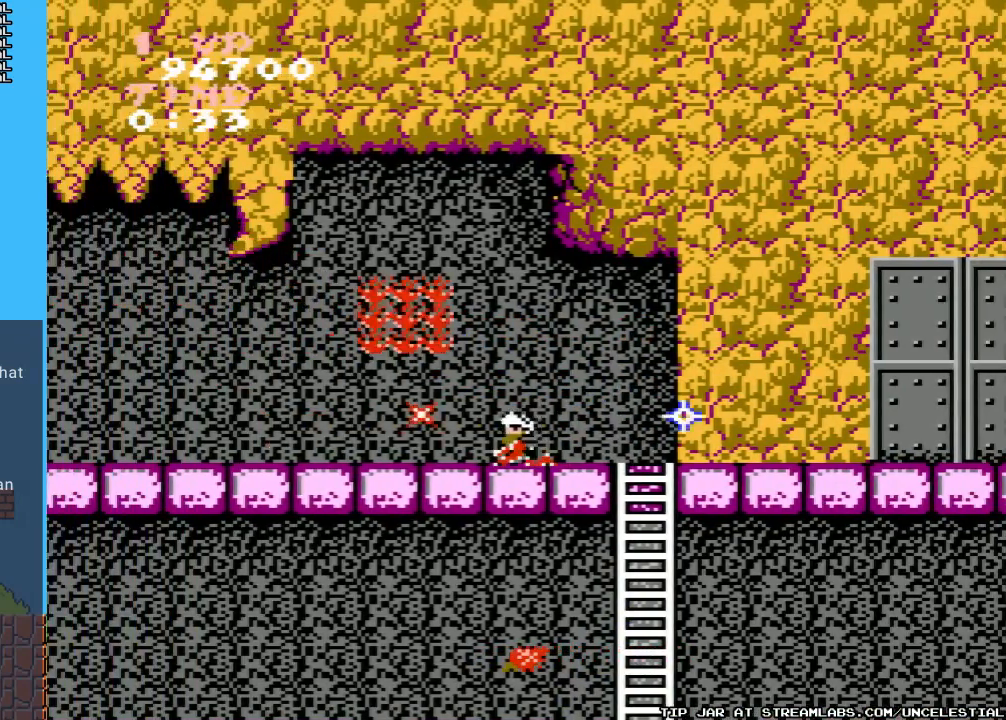
{"buttons": [], "events": [[67, "B", "up"], [167, "B", "down"], [167, "DPAD_DOWN", "up"], [233, "B", "up"], [233, "DPAD_RIGHT", "down"], [333, "B", "down"], [400, "DPAD_RIGHT", "up"], [433, "B", "up"]]}
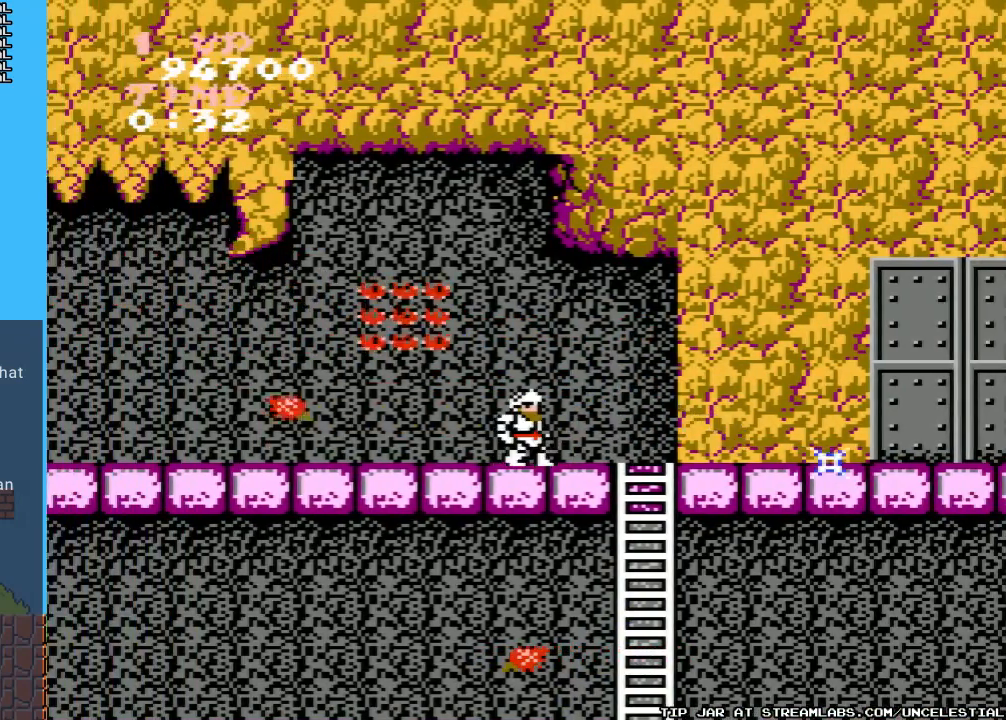
{"buttons": [], "events": []}
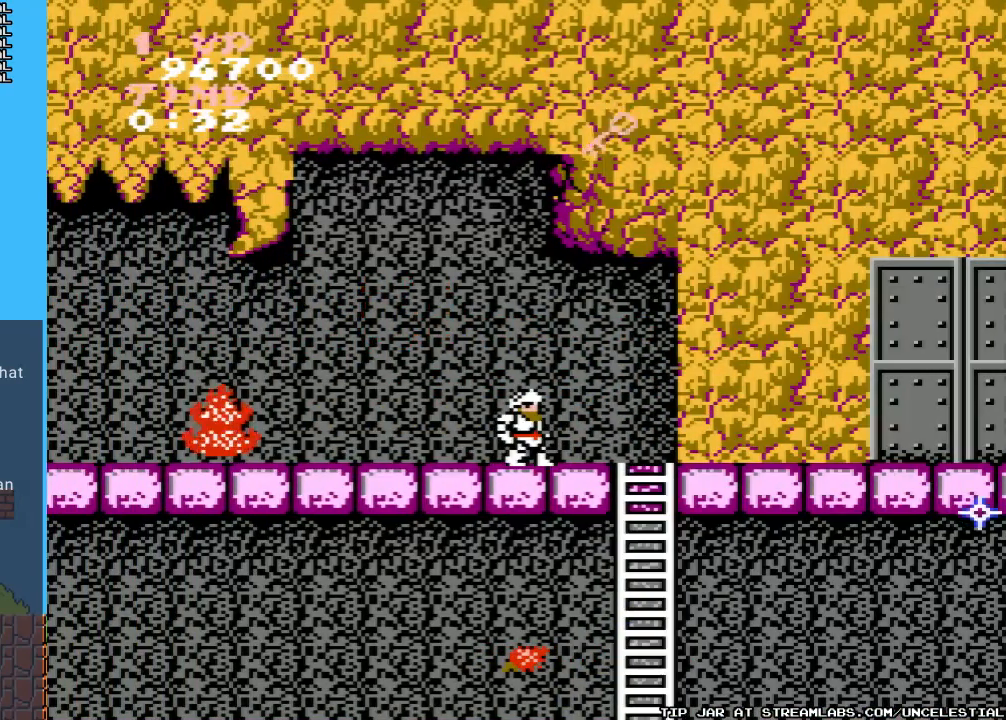
{"buttons": [], "events": []}
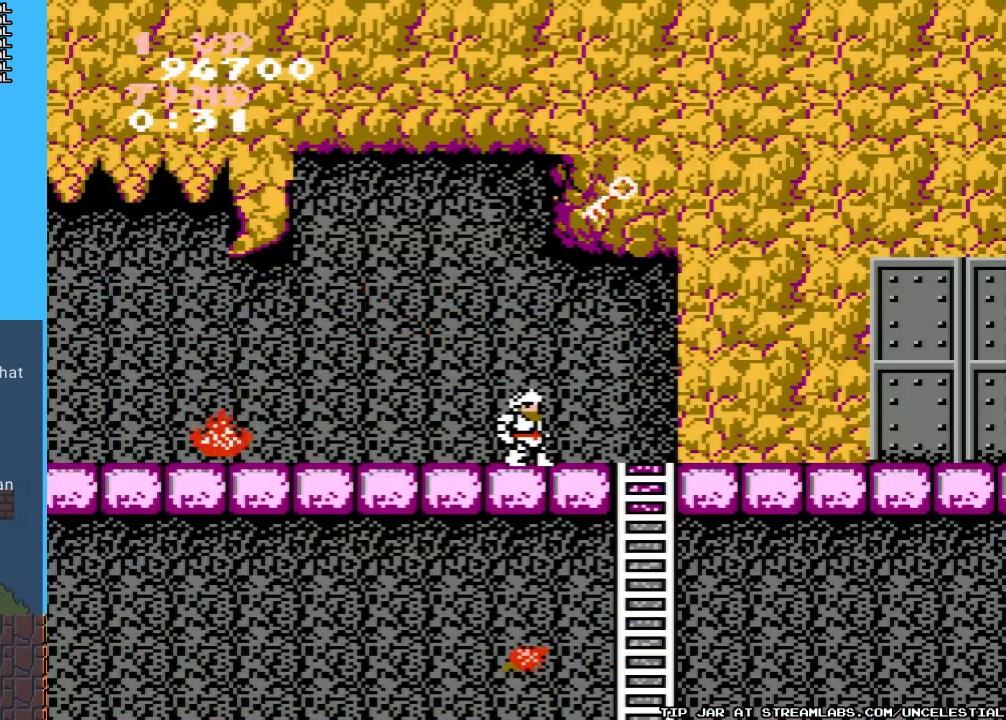
{"buttons": [], "events": []}
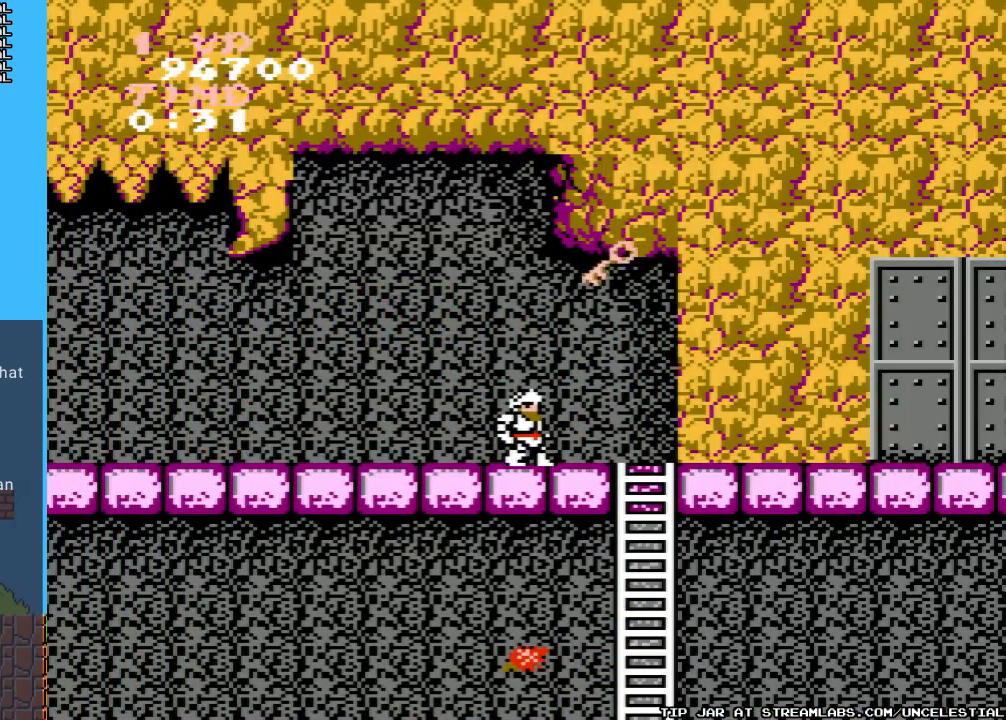
{"buttons": [], "events": [[200, "DPAD_RIGHT", "down"], [433, "DPAD_RIGHT", "up"]]}
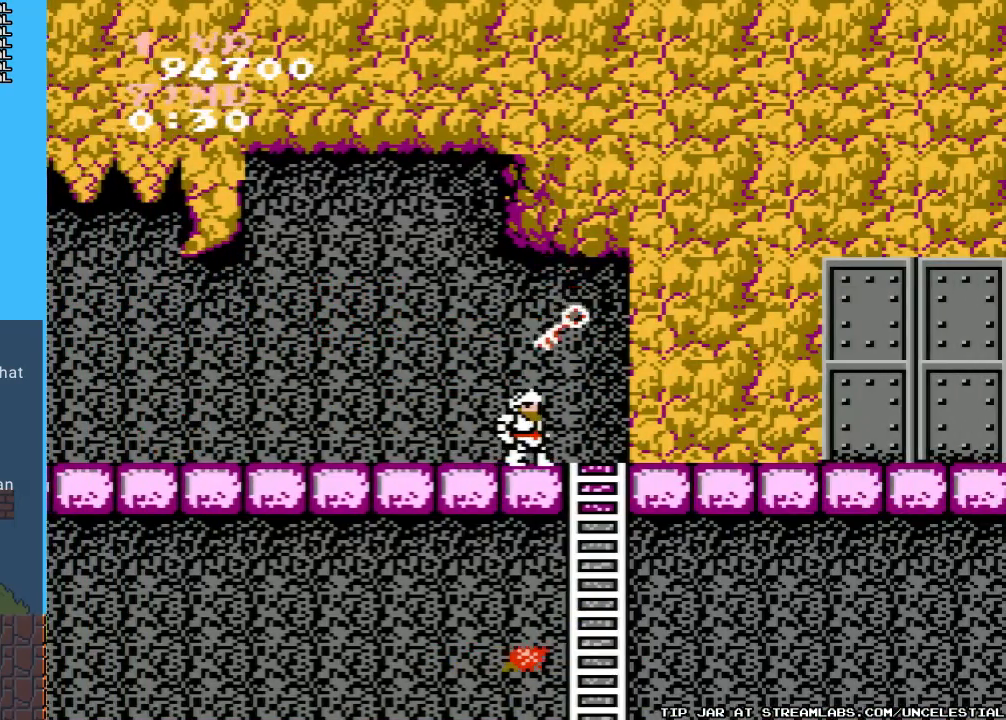
{"buttons": [], "events": [[100, "DPAD_RIGHT", "down"], [267, "DPAD_RIGHT", "up"]]}
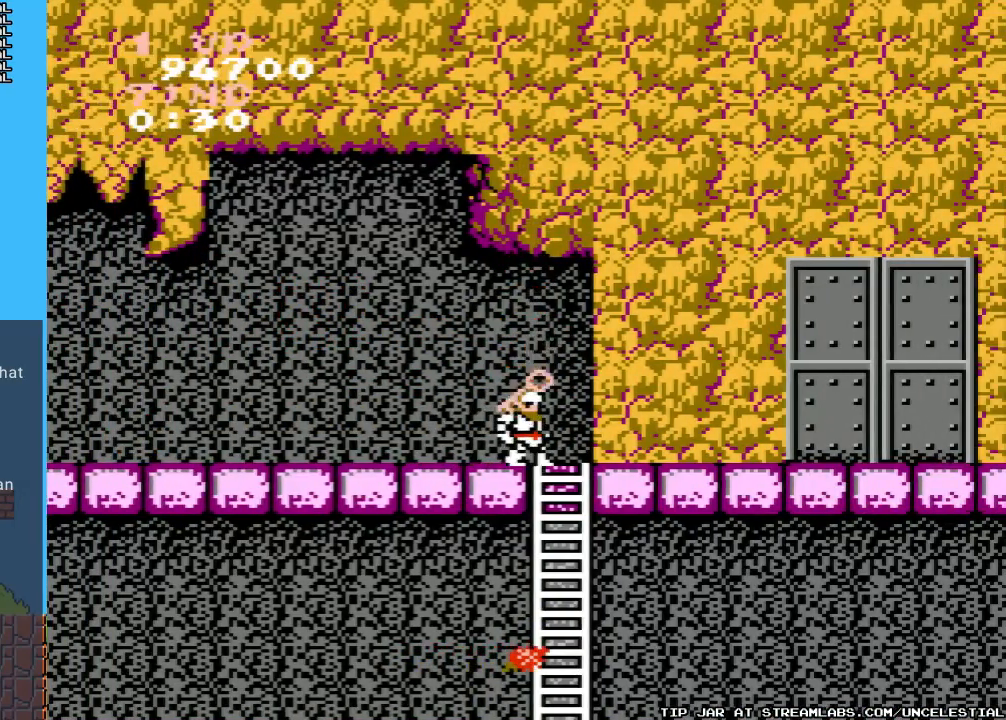
{"buttons": [], "events": []}
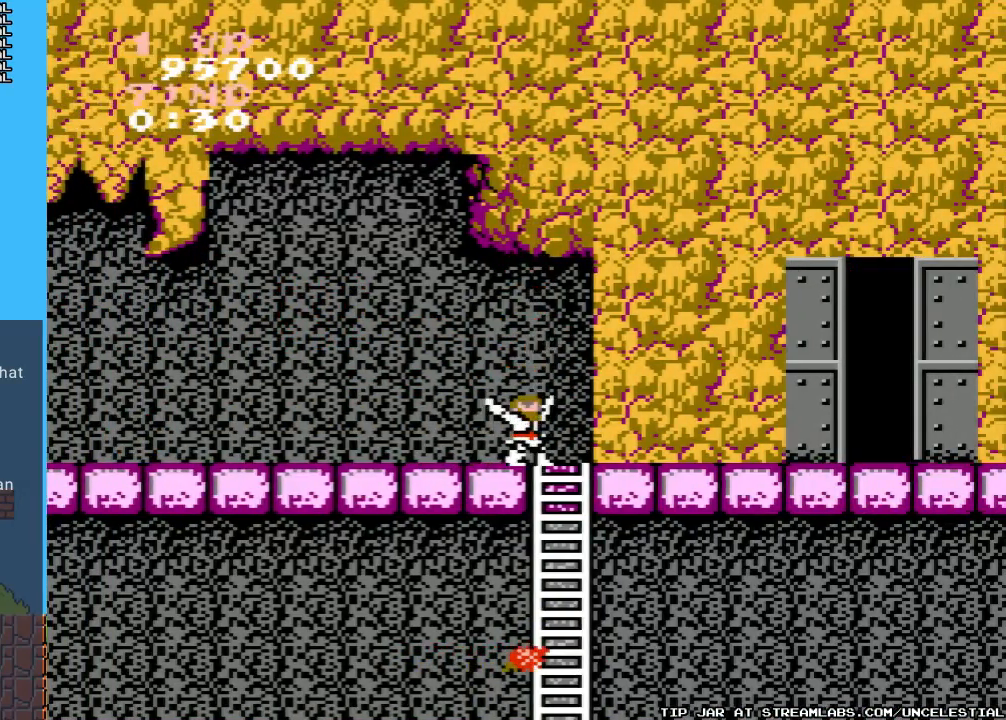
{"buttons": ["DPAD_RIGHT"], "events": [[300, "DPAD_RIGHT", "down"]]}
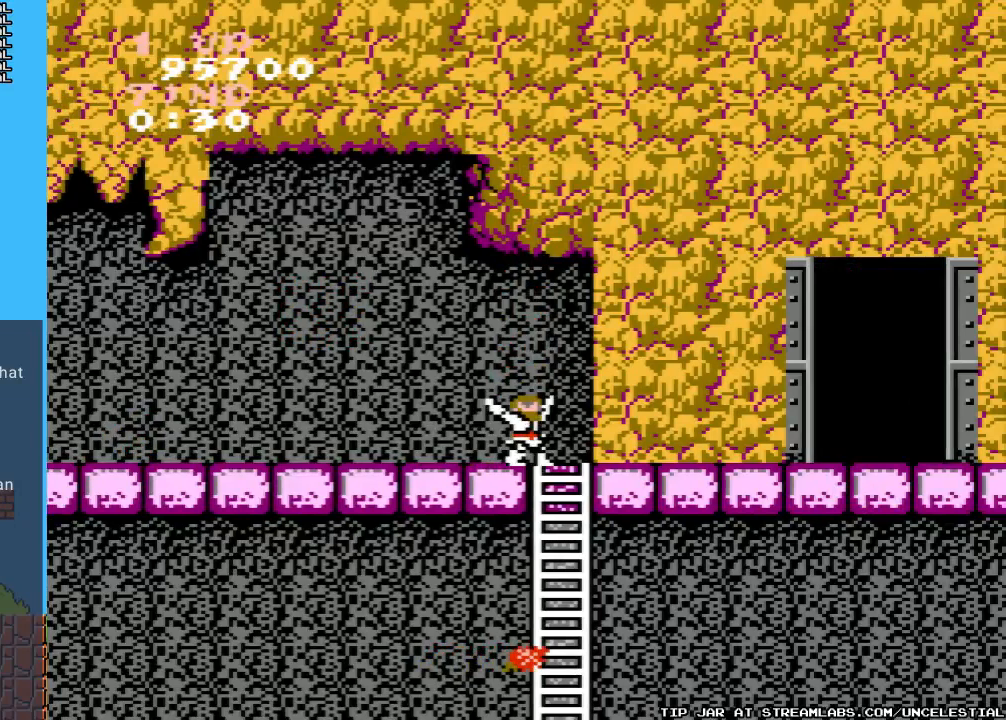
{"buttons": ["DPAD_RIGHT"], "events": []}
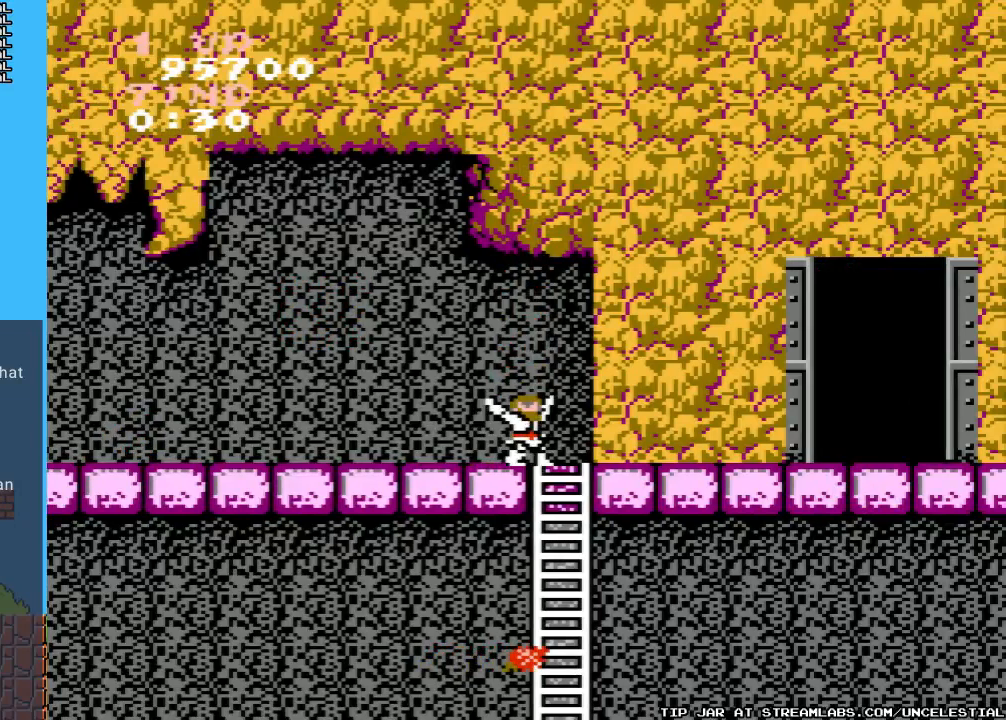
{"buttons": [], "events": [[33, "DPAD_RIGHT", "up"]]}
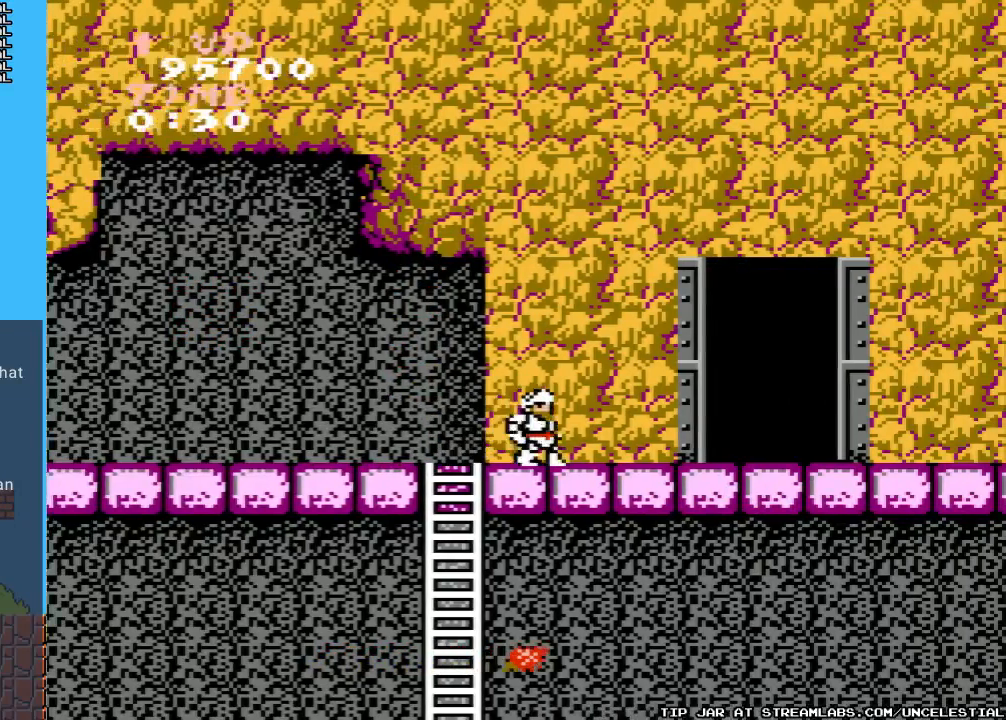
{"buttons": [], "events": []}
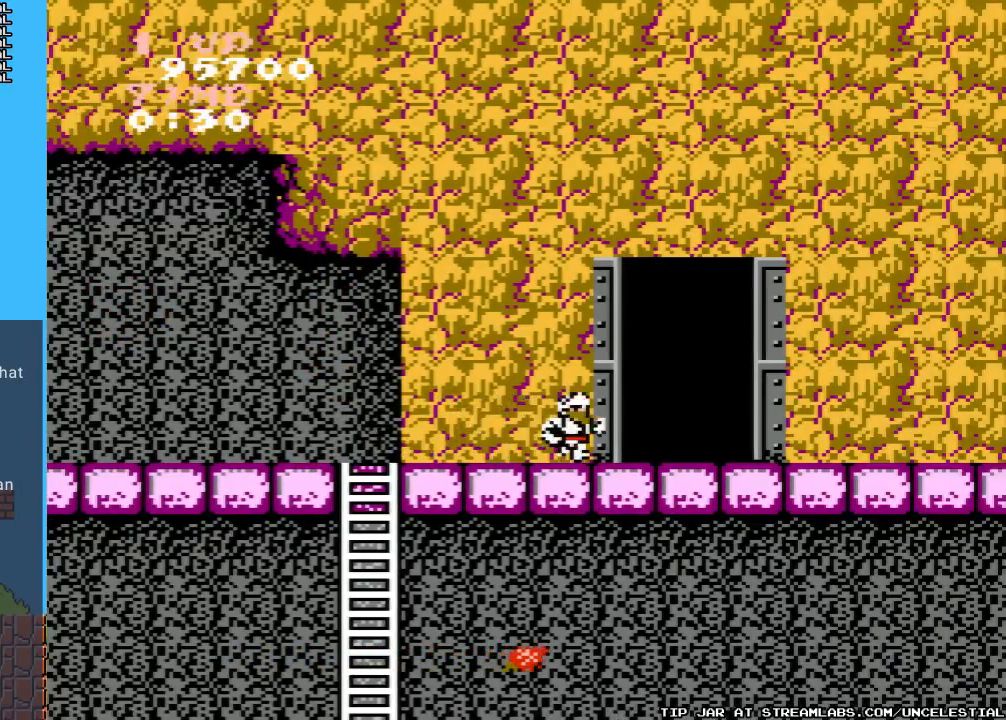
{"buttons": ["DPAD_RIGHT"], "events": [[500, "DPAD_RIGHT", "down"]]}
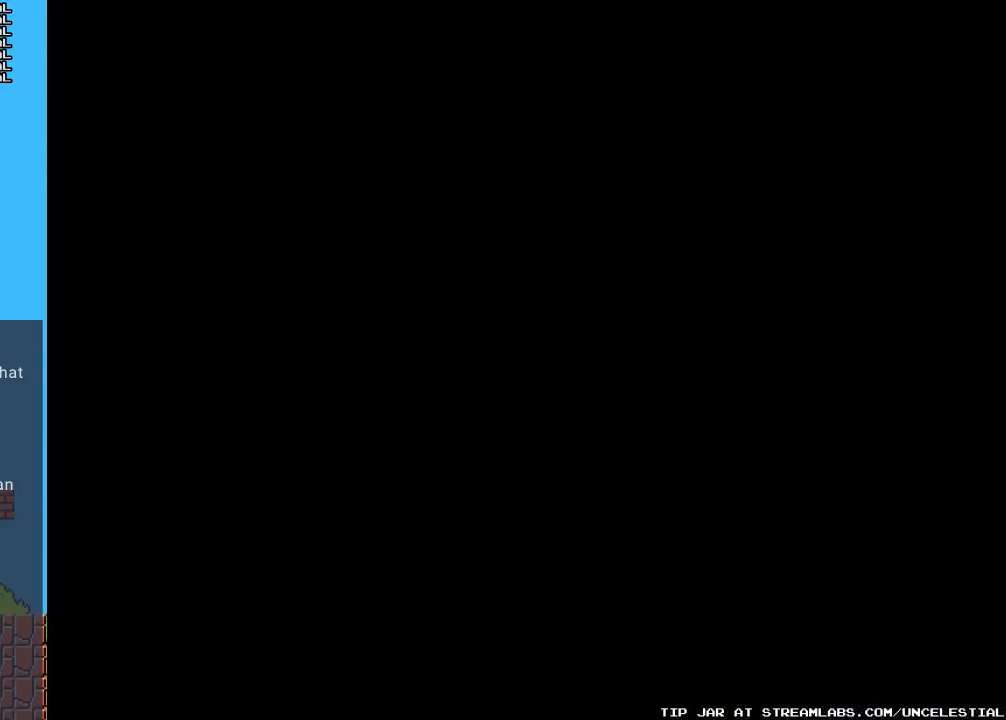
{"buttons": ["DPAD_RIGHT"], "events": []}
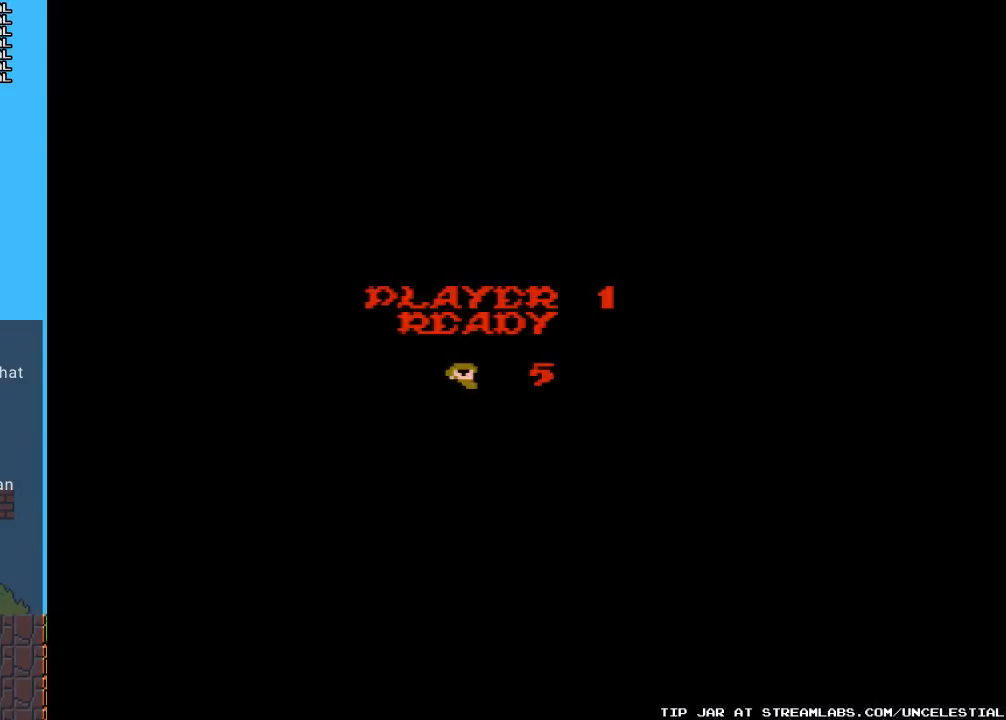
{"buttons": [], "events": [[33, "DPAD_RIGHT", "up"]]}